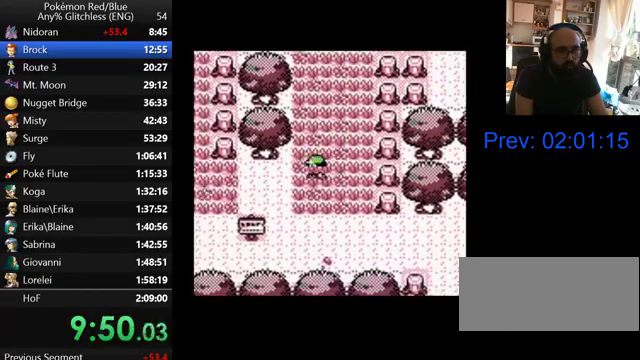
Gameplay with a controller (Nintendo layout); each line is a JSON object with the inputs held at the frame after it. "events" lists button and stick changes between this image and that frame as [ms after this image, input, new state], when the widget could be followed in between. Not read: DPAD_UP L3 R3.
{"buttons": ["DPAD_LEFT"], "events": [[233, "DPAD_LEFT", "down"]]}
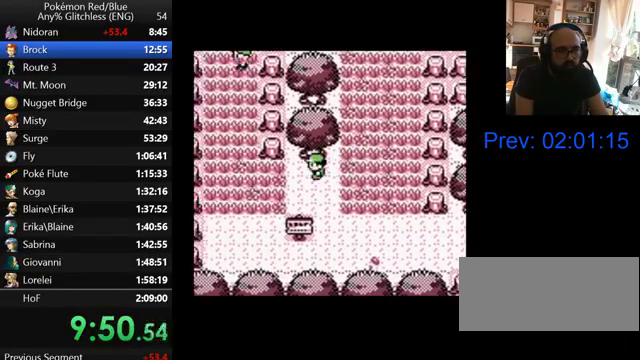
{"buttons": ["DPAD_LEFT"], "events": []}
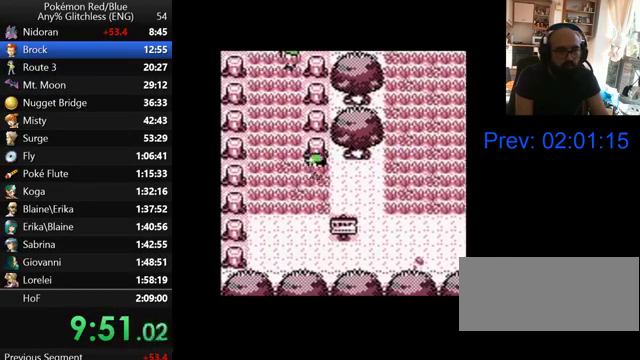
{"buttons": [], "events": [[67, "DPAD_LEFT", "up"]]}
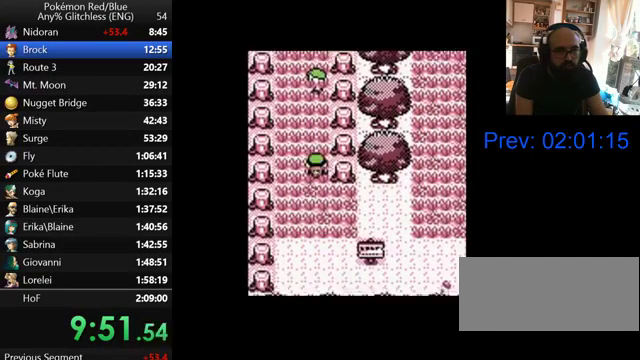
{"buttons": [], "events": [[167, "DPAD_LEFT", "down"], [467, "DPAD_LEFT", "up"]]}
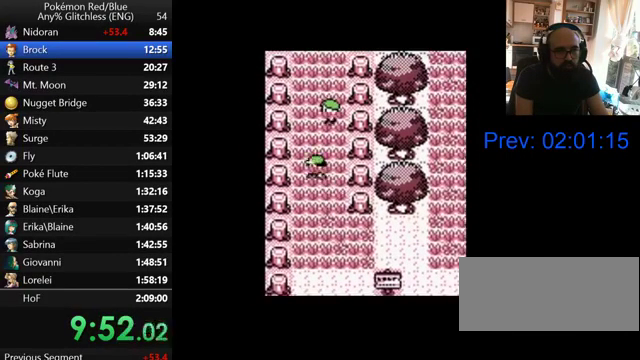
{"buttons": ["A"], "events": [[267, "A", "down"], [400, "A", "up"], [467, "A", "down"]]}
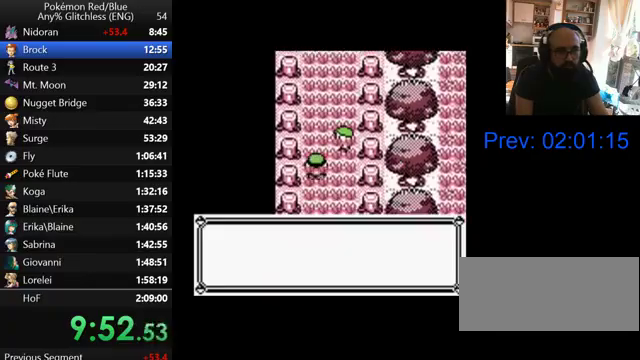
{"buttons": ["B"], "events": [[67, "A", "up"], [133, "A", "down"], [233, "A", "up"], [300, "B", "down"], [400, "B", "up"], [467, "B", "down"]]}
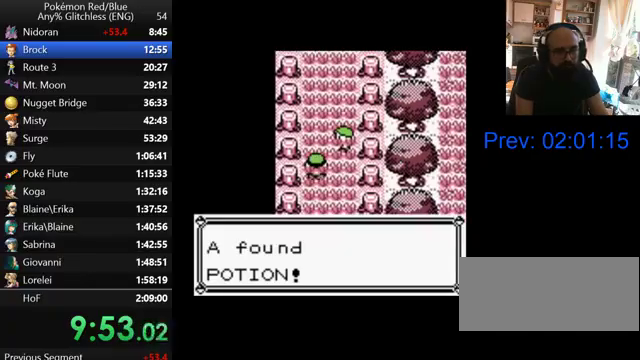
{"buttons": ["B"], "events": [[67, "B", "up"], [133, "B", "down"], [233, "B", "up"], [300, "B", "down"], [367, "B", "up"], [467, "B", "down"]]}
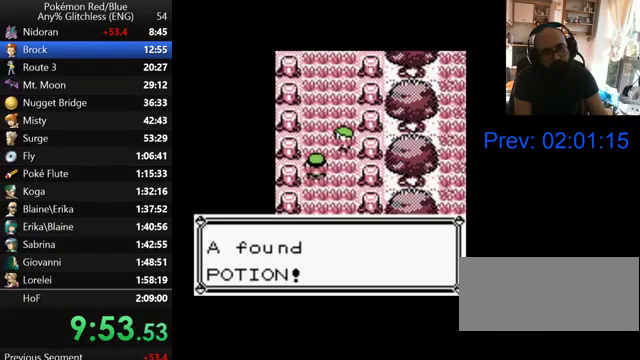
{"buttons": [], "events": [[33, "B", "up"], [100, "B", "down"], [167, "B", "up"], [267, "B", "down"], [500, "B", "up"]]}
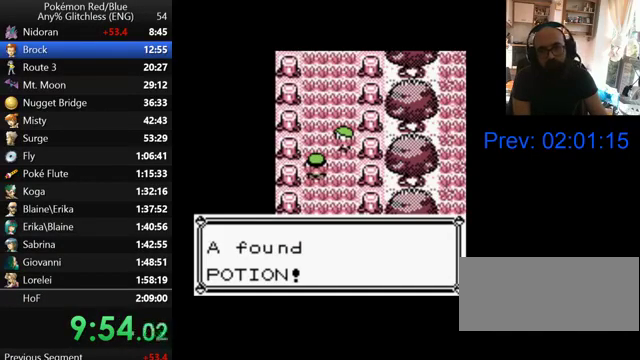
{"buttons": [], "events": [[67, "B", "down"], [167, "B", "up"], [233, "B", "down"], [300, "B", "up"], [367, "B", "down"], [467, "B", "up"]]}
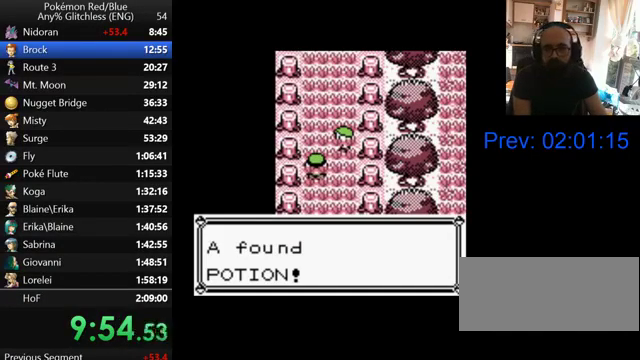
{"buttons": [], "events": [[67, "B", "down"], [133, "B", "up"], [200, "B", "down"], [267, "B", "up"], [367, "B", "down"], [467, "B", "up"]]}
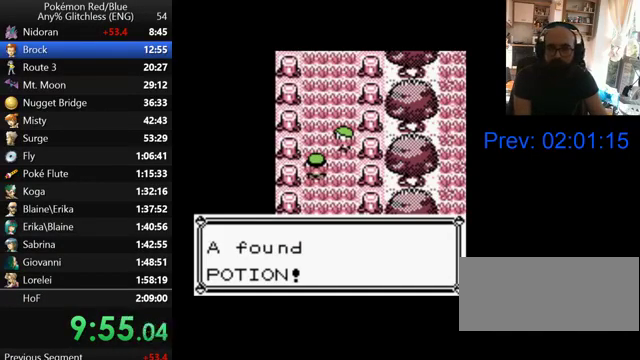
{"buttons": ["B"], "events": [[33, "B", "down"], [100, "B", "up"], [167, "B", "down"], [267, "B", "up"], [367, "B", "down"], [433, "B", "up"], [500, "B", "down"]]}
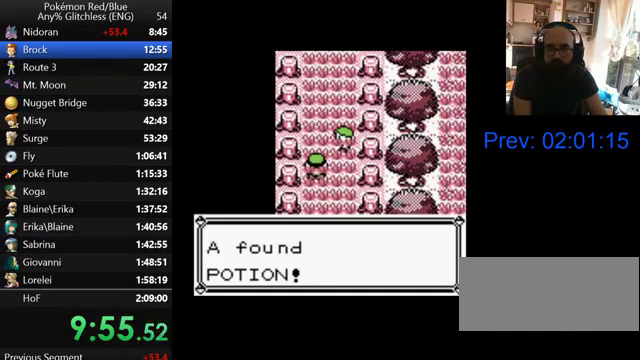
{"buttons": ["B"], "events": [[100, "B", "up"], [167, "B", "down"], [400, "B", "up"], [500, "B", "down"]]}
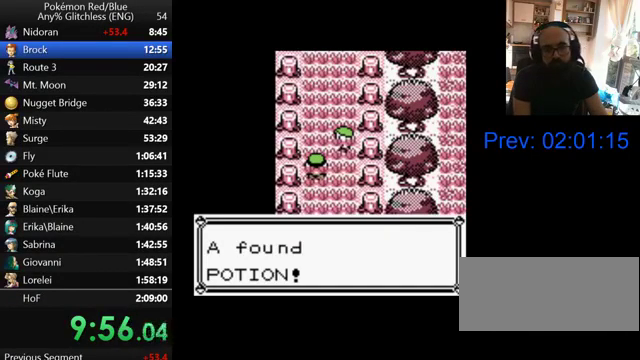
{"buttons": ["B"], "events": [[67, "B", "up"], [167, "B", "down"], [400, "B", "up"], [467, "B", "down"]]}
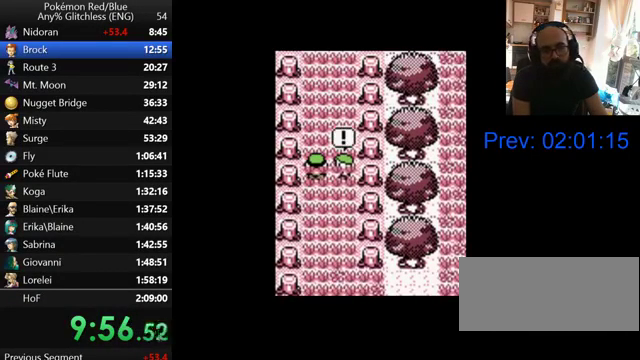
{"buttons": [], "events": [[200, "B", "up"], [267, "B", "down"], [367, "B", "up"], [433, "B", "down"], [500, "B", "up"]]}
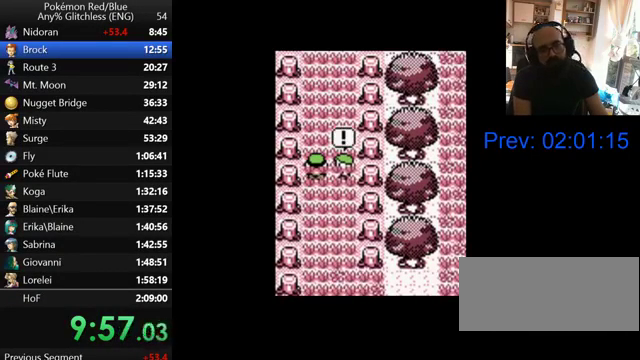
{"buttons": ["B"], "events": [[100, "B", "down"], [167, "B", "up"], [267, "B", "down"], [367, "B", "up"], [433, "B", "down"]]}
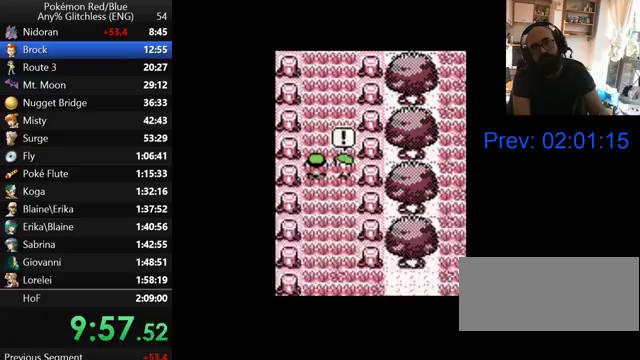
{"buttons": ["B"], "events": [[33, "B", "up"], [100, "B", "down"], [200, "B", "up"], [267, "B", "down"], [367, "B", "up"], [467, "B", "down"]]}
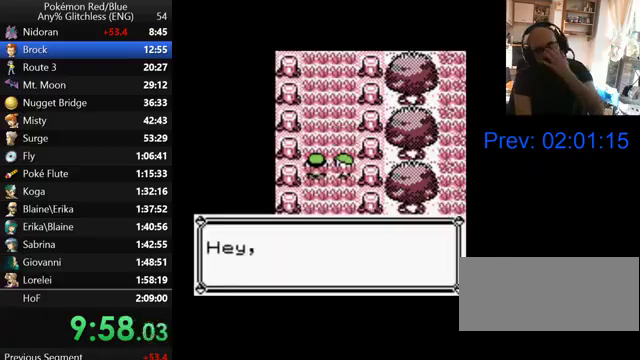
{"buttons": ["B"], "events": [[33, "B", "up"], [133, "B", "down"], [200, "B", "up"], [300, "B", "down"], [367, "B", "up"], [467, "B", "down"]]}
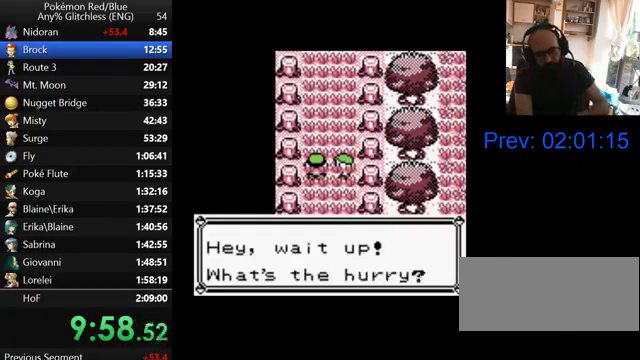
{"buttons": ["B"], "events": [[33, "B", "up"], [133, "B", "down"], [200, "B", "up"], [267, "B", "down"], [400, "B", "up"], [500, "B", "down"]]}
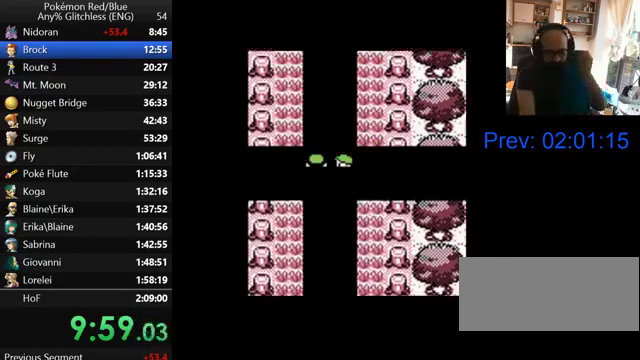
{"buttons": ["B"], "events": [[167, "B", "up"], [267, "B", "down"]]}
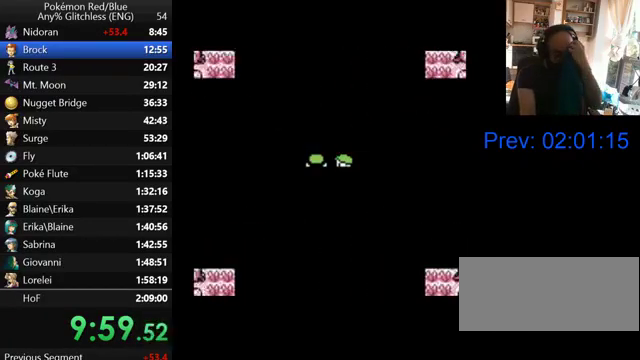
{"buttons": ["B"], "events": []}
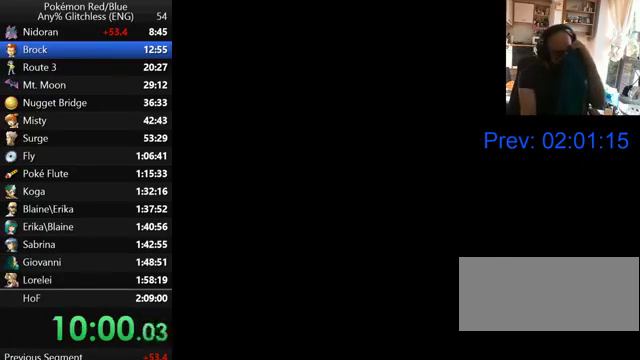
{"buttons": ["B"], "events": [[67, "B", "up"], [200, "B", "down"], [300, "B", "up"], [467, "B", "down"]]}
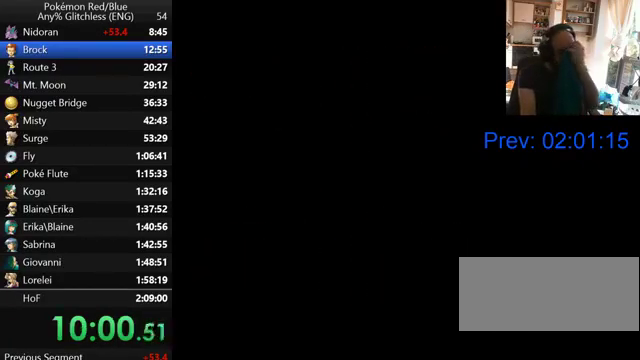
{"buttons": ["B"], "events": [[100, "B", "up"], [267, "B", "down"], [400, "B", "up"], [500, "B", "down"]]}
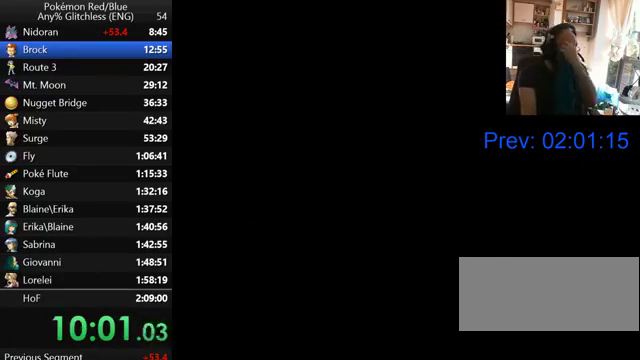
{"buttons": [], "events": [[167, "B", "up"], [367, "B", "down"], [467, "B", "up"]]}
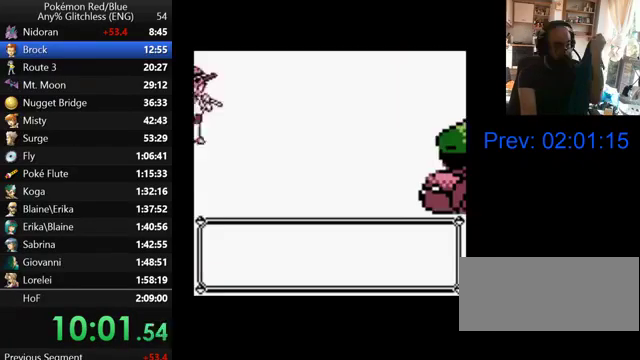
{"buttons": ["B"], "events": [[67, "B", "down"], [167, "B", "up"], [267, "B", "down"], [367, "B", "up"], [467, "B", "down"]]}
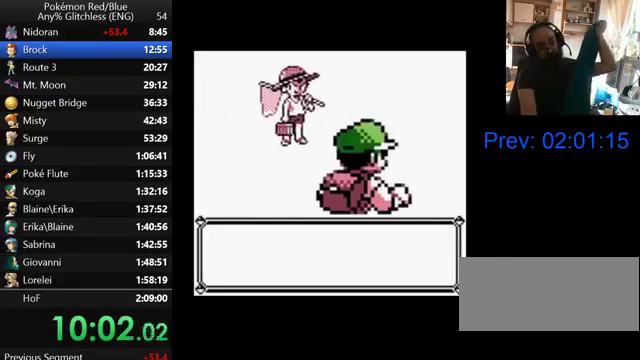
{"buttons": ["B"], "events": [[67, "B", "up"], [133, "B", "down"], [200, "B", "up"], [300, "B", "down"], [400, "B", "up"], [467, "B", "down"]]}
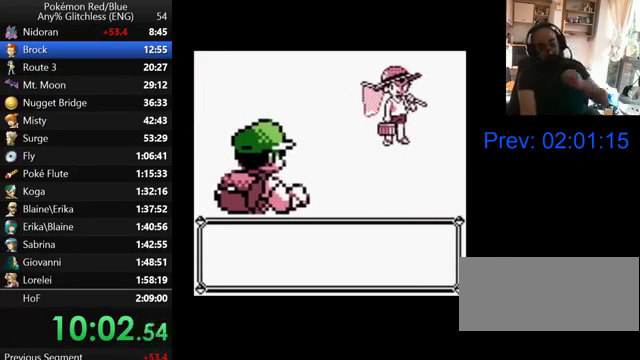
{"buttons": ["B"], "events": [[67, "B", "up"], [167, "B", "down"], [233, "B", "up"], [333, "B", "down"], [433, "B", "up"], [500, "B", "down"]]}
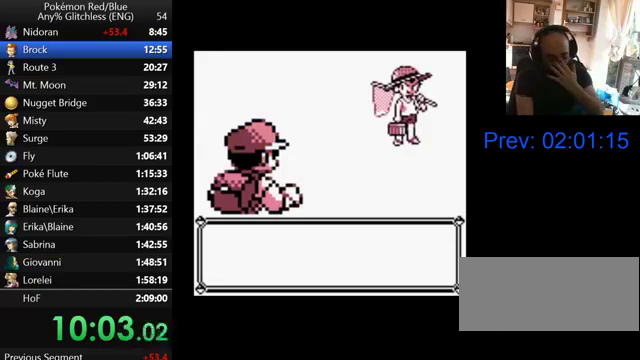
{"buttons": ["B"], "events": [[100, "B", "up"], [167, "B", "down"], [267, "B", "up"], [333, "B", "down"], [433, "B", "up"], [500, "B", "down"]]}
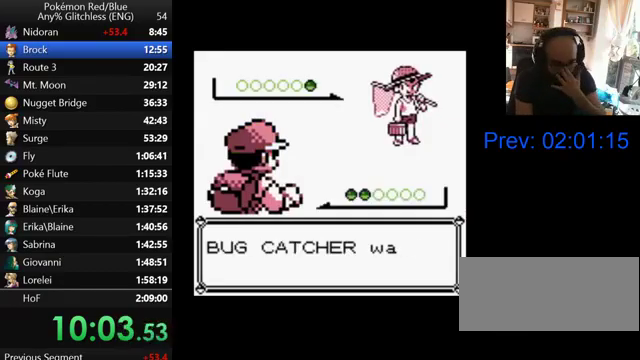
{"buttons": ["B"], "events": [[67, "B", "up"], [167, "B", "down"], [267, "B", "up"], [333, "B", "down"], [400, "B", "up"], [500, "B", "down"]]}
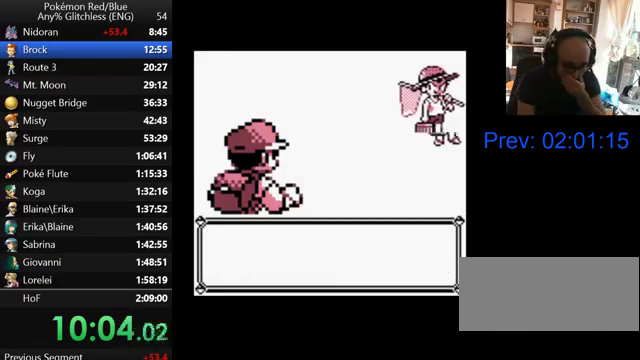
{"buttons": ["B"], "events": [[67, "B", "up"], [167, "B", "down"], [267, "B", "up"], [333, "B", "down"], [433, "B", "up"], [500, "B", "down"]]}
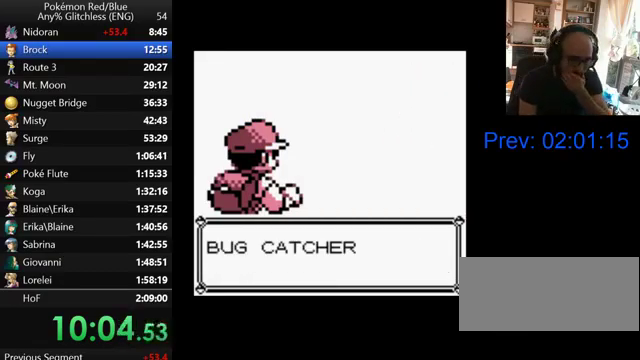
{"buttons": [], "events": [[100, "B", "up"], [167, "B", "down"], [300, "B", "up"], [367, "B", "down"], [467, "B", "up"]]}
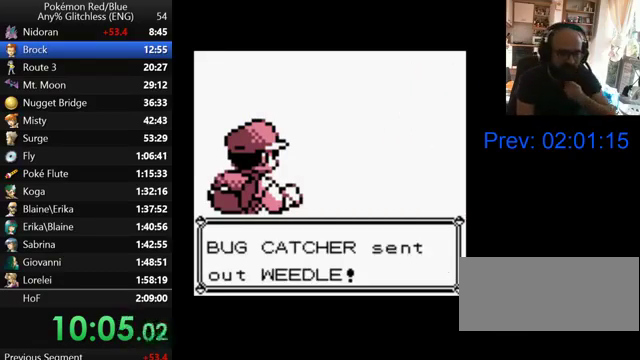
{"buttons": [], "events": [[67, "B", "down"], [133, "B", "up"], [233, "B", "down"], [300, "B", "up"], [400, "B", "down"], [467, "B", "up"]]}